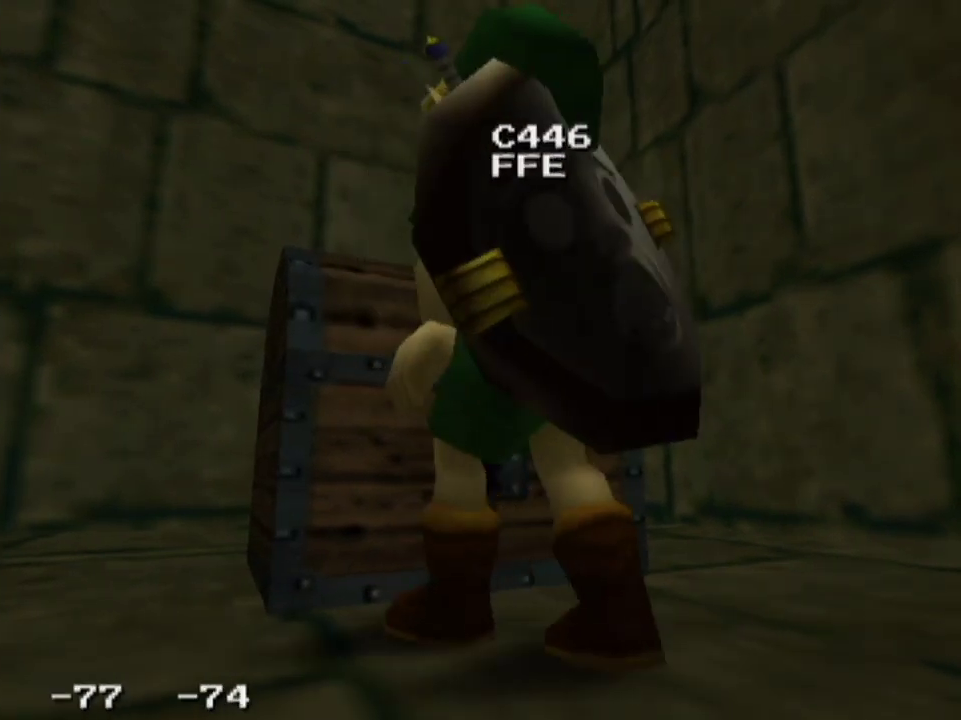
Gameplay with a controller; each line is a JSON object with the inputs held at the frame after it (dt_ms = milliseconds from this image to that frame). "events" lists button and stick changes between this image and that frame as [ms after this image, input, new state], when the widget could be followed in between. Not read: L3 R3.
{"dt_ms": 400, "buttons": [], "left_stick": "center", "right_stick": "center", "events": []}
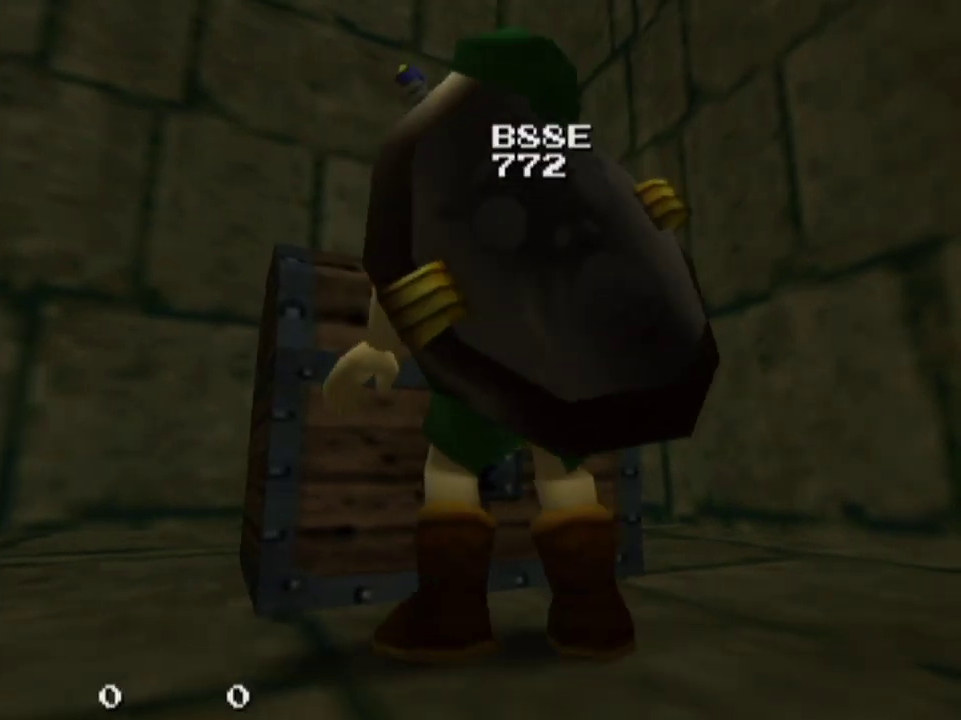
{"dt_ms": 500, "buttons": [], "left_stick": "center", "right_stick": "center", "events": []}
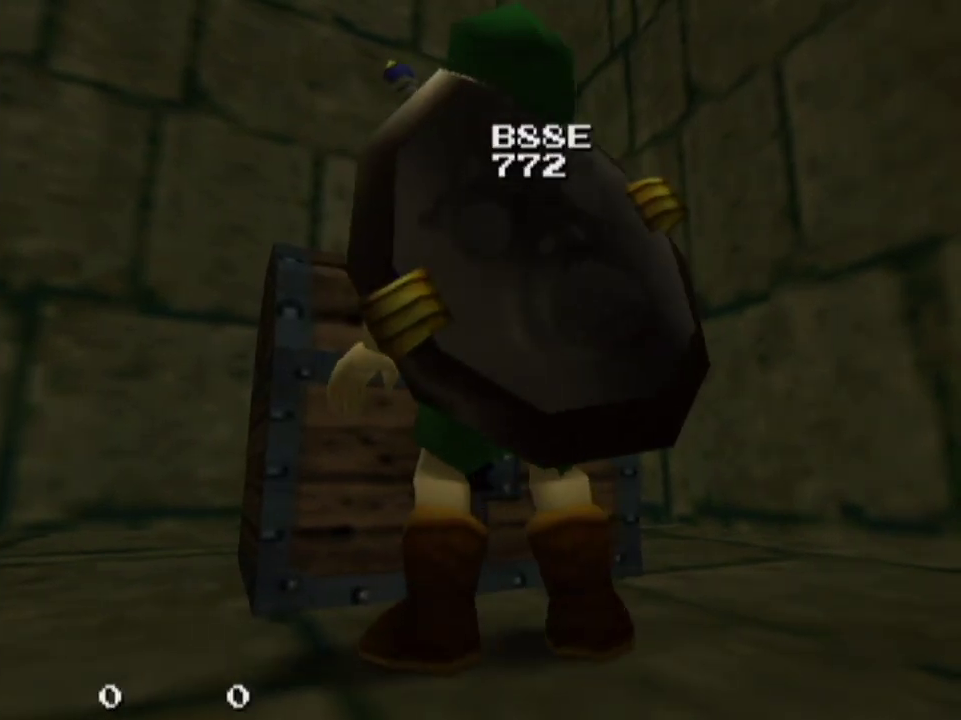
{"dt_ms": 600, "buttons": [], "left_stick": "up", "right_stick": "center", "events": [[533, "left_stick", "up"]]}
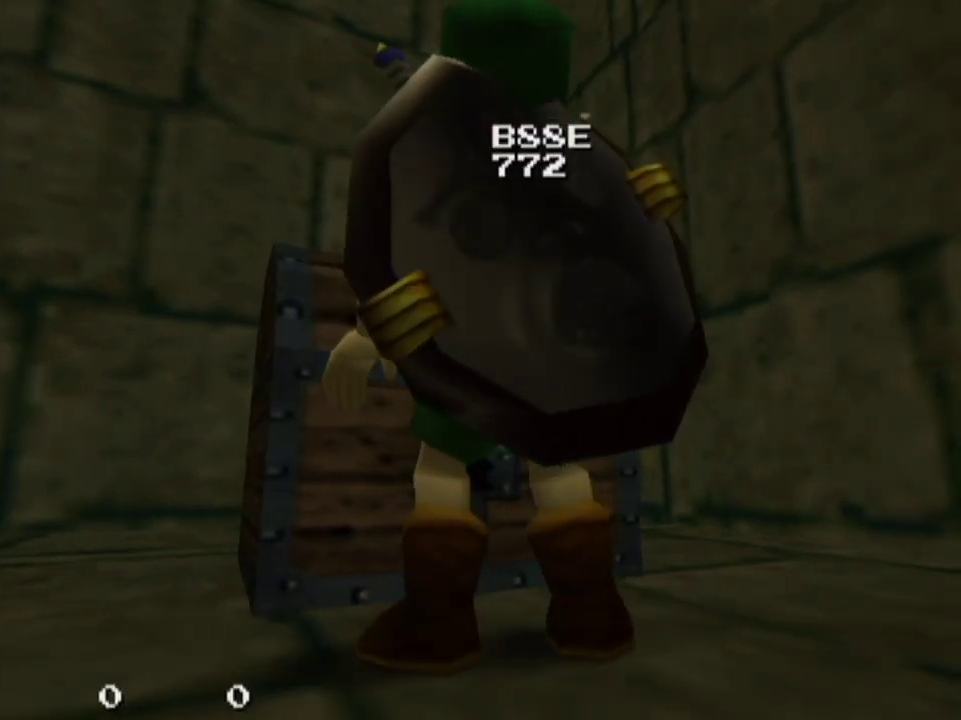
{"dt_ms": 600, "buttons": [], "left_stick": "down", "right_stick": "center", "events": [[67, "left_stick", "center"], [500, "left_stick", "down"]]}
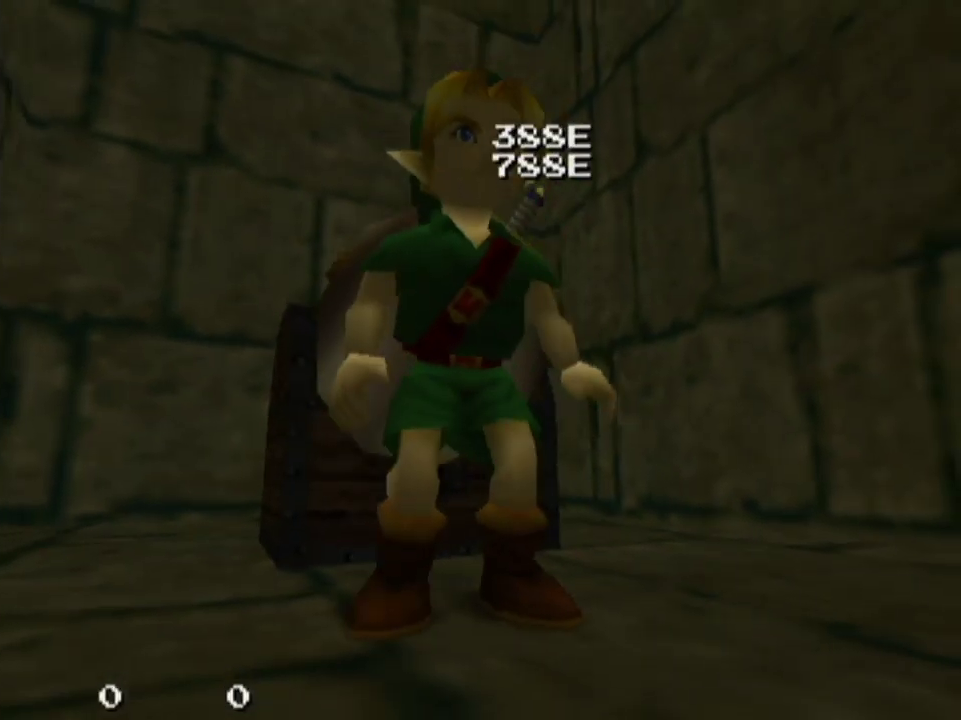
{"dt_ms": 300, "buttons": [], "left_stick": "center", "right_stick": "center", "events": [[33, "left_stick", "center"]]}
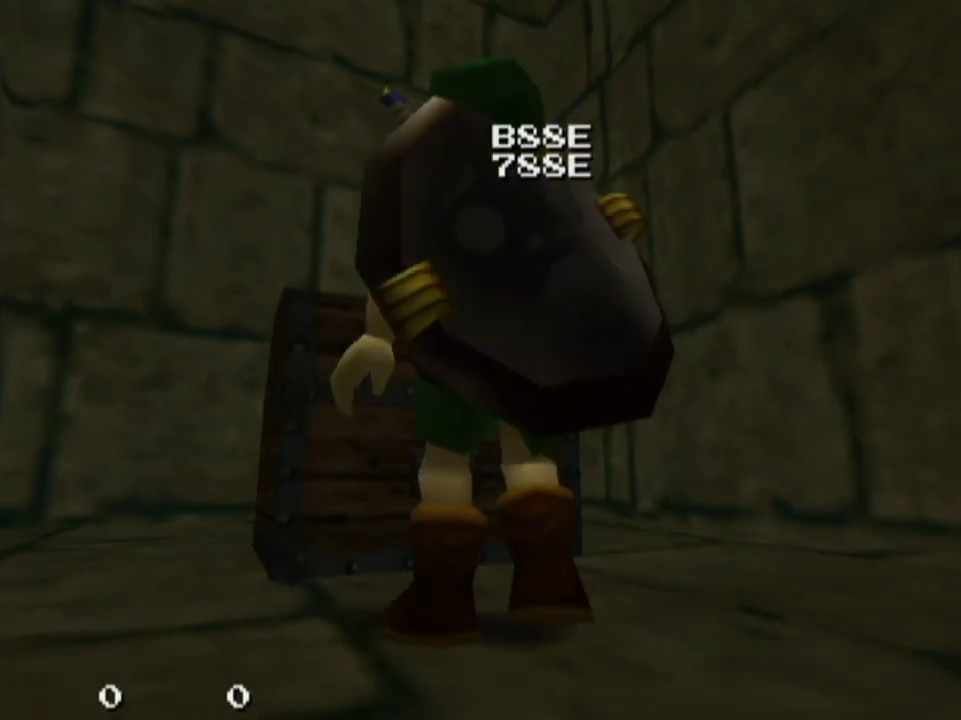
{"dt_ms": 500, "buttons": [], "left_stick": "center", "right_stick": "center", "events": []}
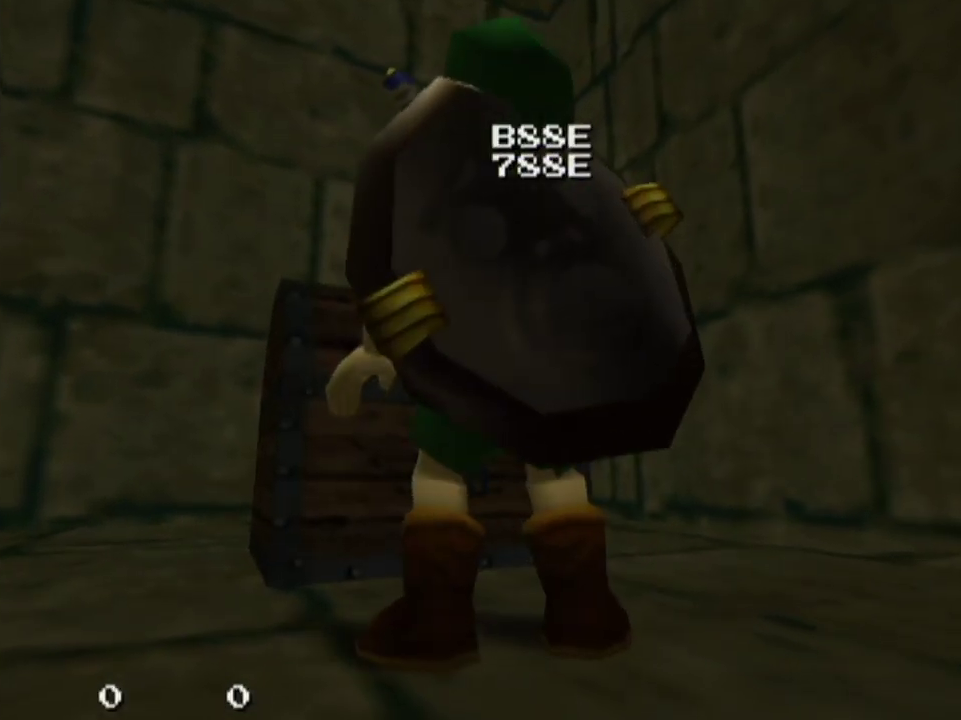
{"dt_ms": 500, "buttons": [], "left_stick": "center", "right_stick": "center", "events": []}
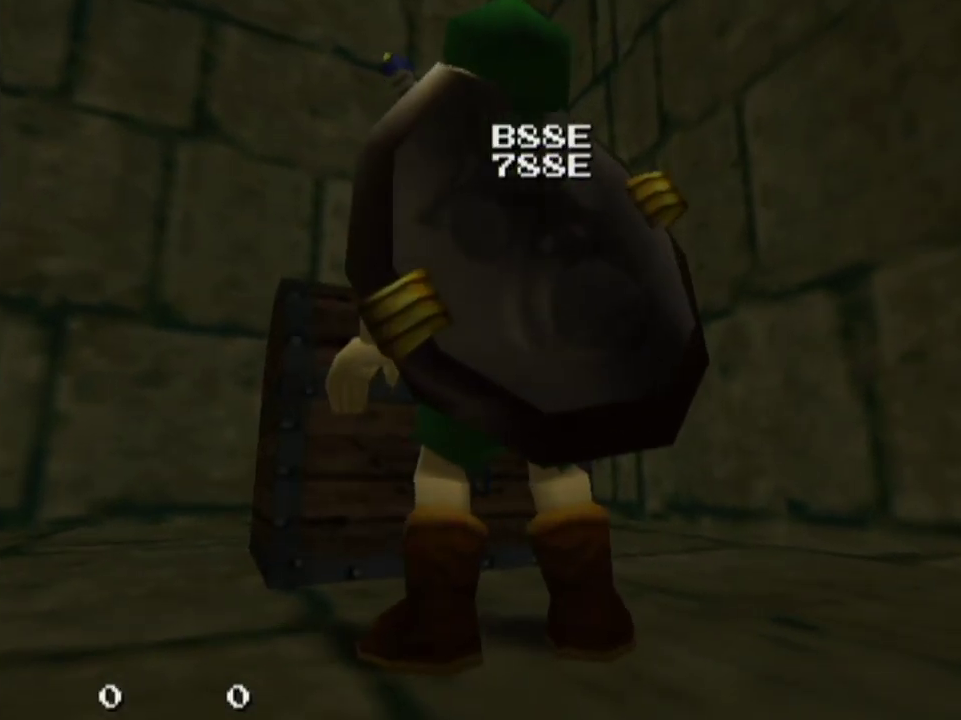
{"dt_ms": 500, "buttons": [], "left_stick": "center", "right_stick": "center", "events": []}
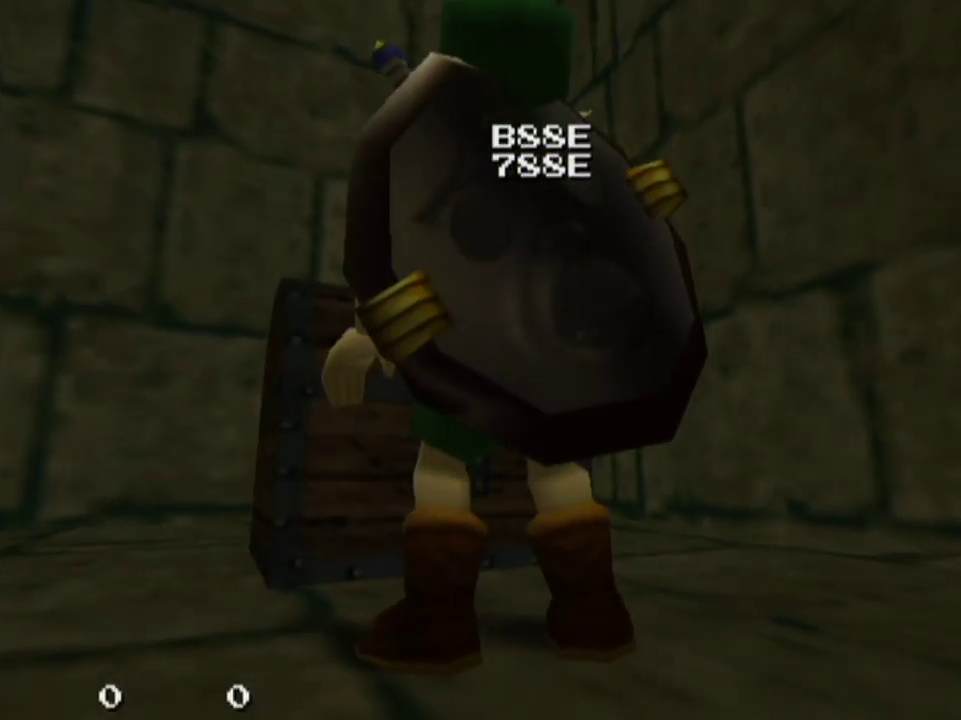
{"dt_ms": 500, "buttons": [], "left_stick": "center", "right_stick": "center", "events": []}
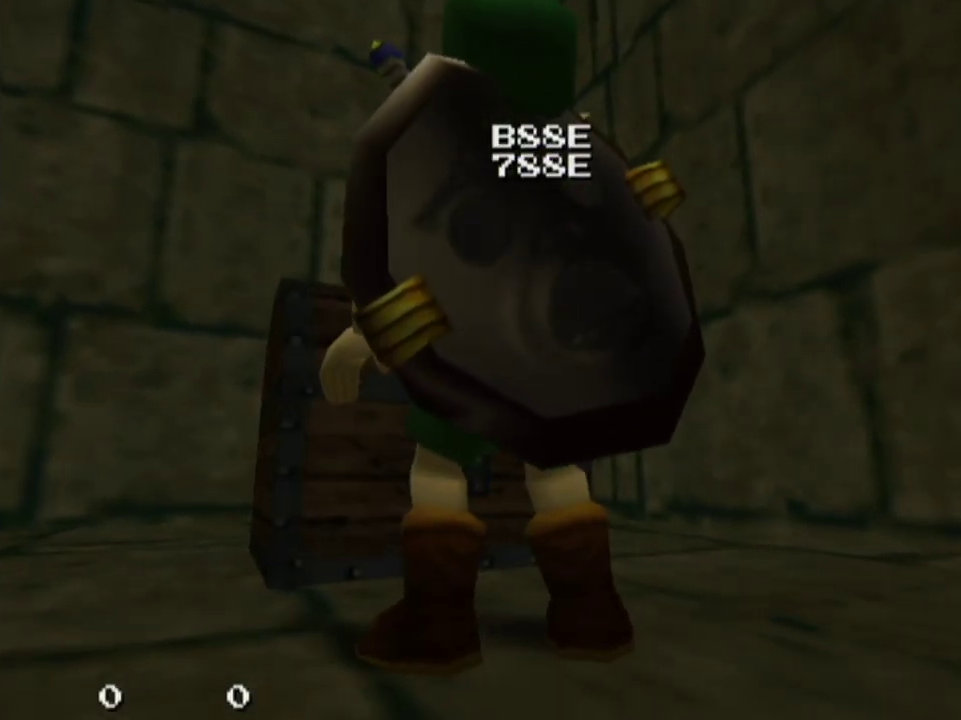
{"dt_ms": 500, "buttons": [], "left_stick": "center", "right_stick": "center", "events": []}
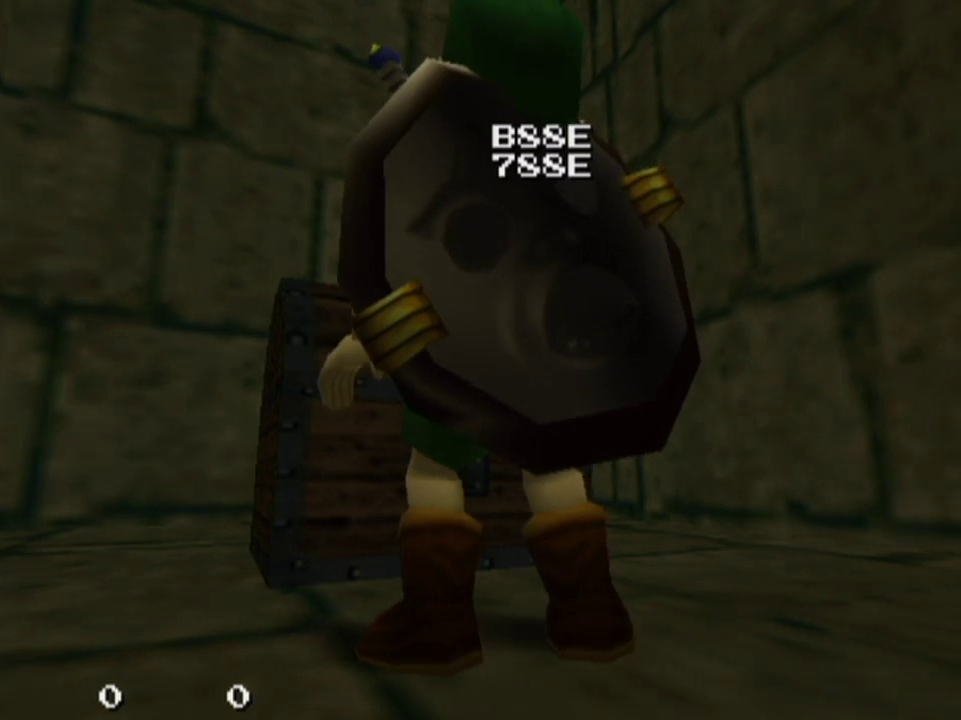
{"dt_ms": 500, "buttons": [], "left_stick": "center", "right_stick": "center", "events": []}
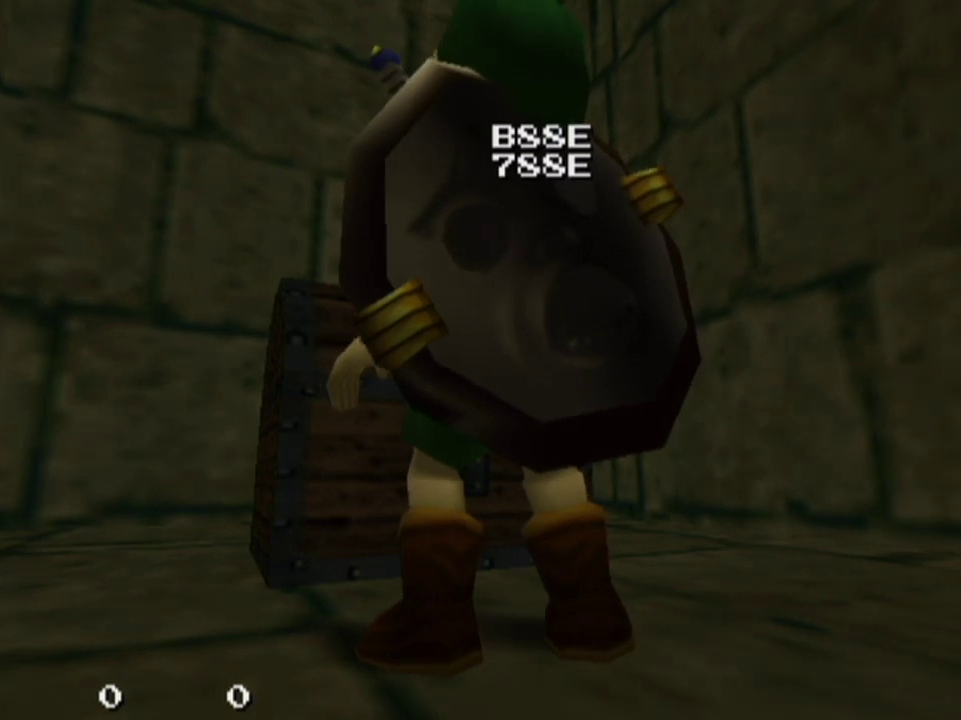
{"dt_ms": 300, "buttons": ["R1"], "left_stick": "left", "right_stick": "center", "events": [[167, "R1", "down"], [300, "left_stick", "left"]]}
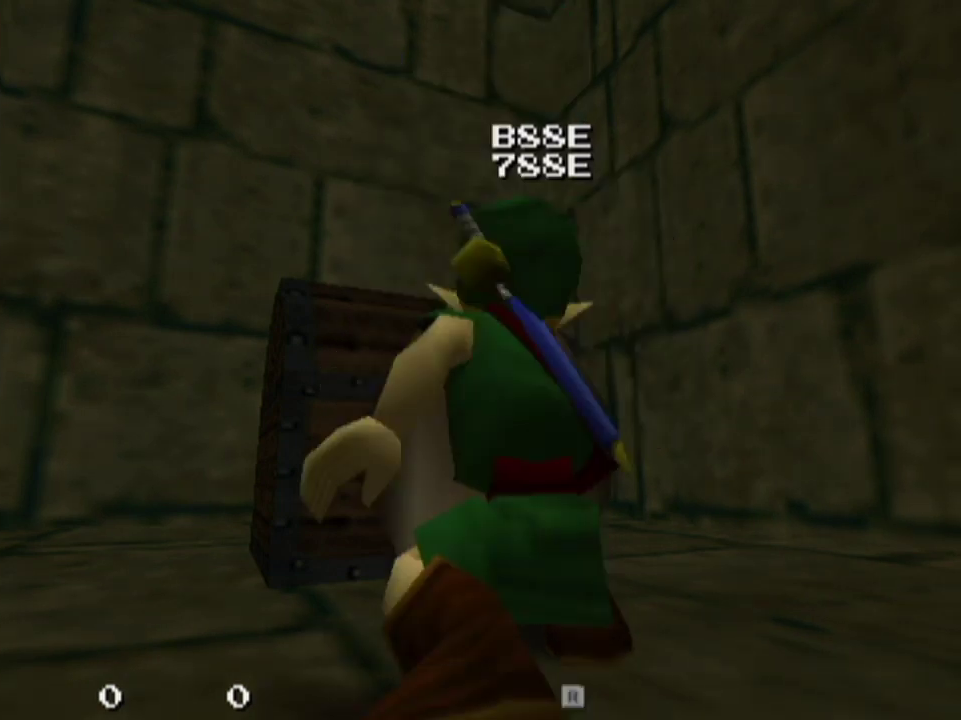
{"dt_ms": 700, "buttons": ["R1"], "left_stick": "left", "right_stick": "center", "events": []}
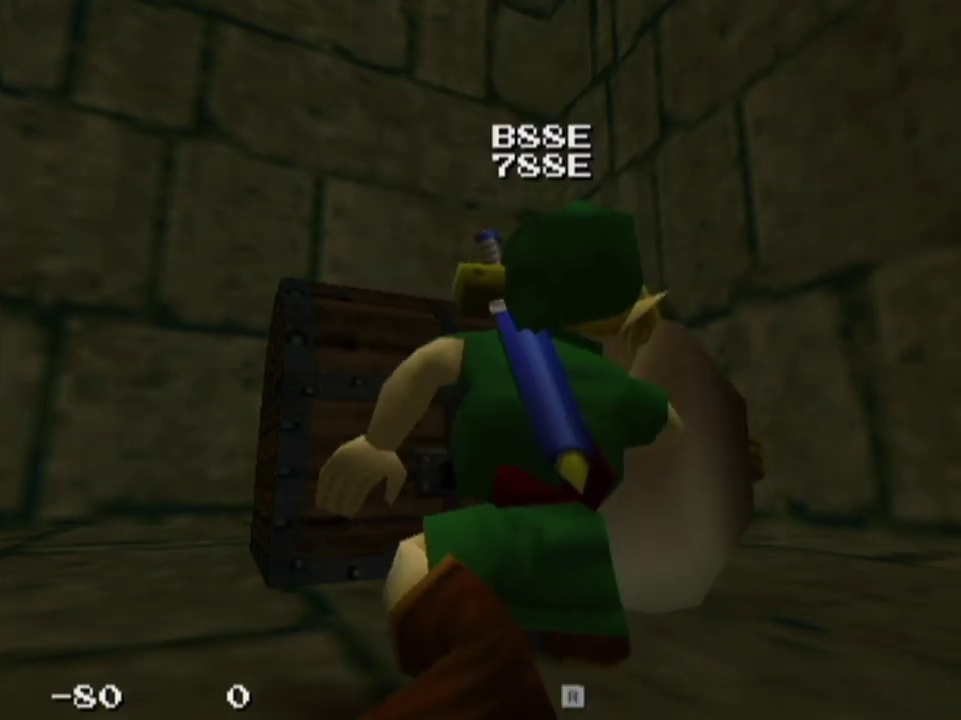
{"dt_ms": 500, "buttons": ["R1"], "left_stick": "left", "right_stick": "center", "events": []}
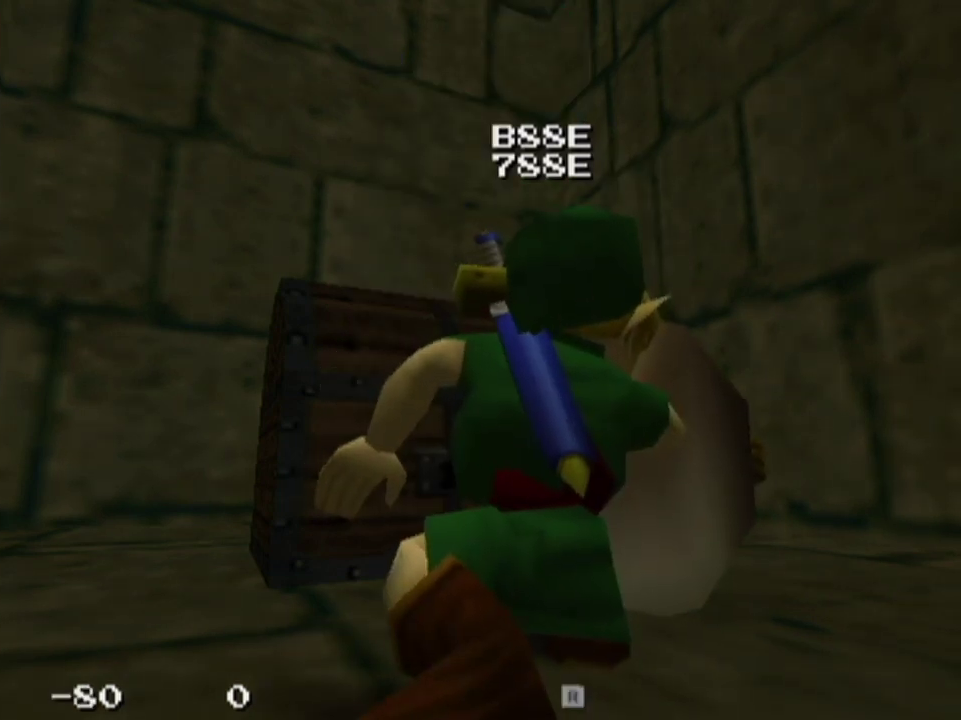
{"dt_ms": 400, "buttons": ["R1"], "left_stick": "left", "right_stick": "center", "events": [[267, "R1", "up"], [333, "R1", "down"]]}
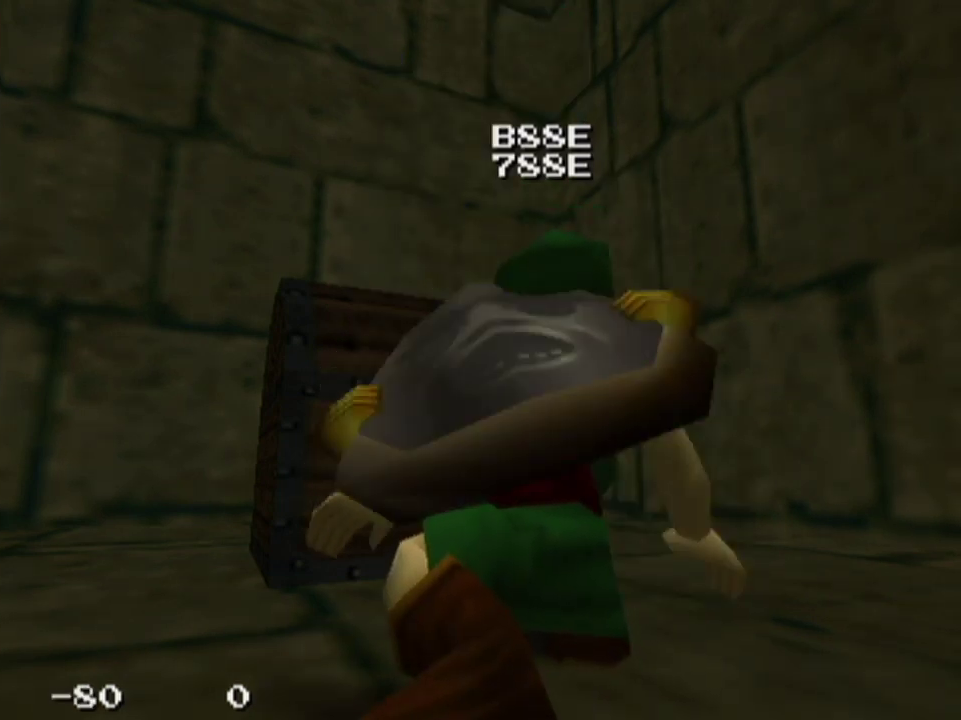
{"dt_ms": 600, "buttons": ["R1"], "left_stick": "left", "right_stick": "center", "events": [[400, "R1", "up"], [467, "R1", "down"]]}
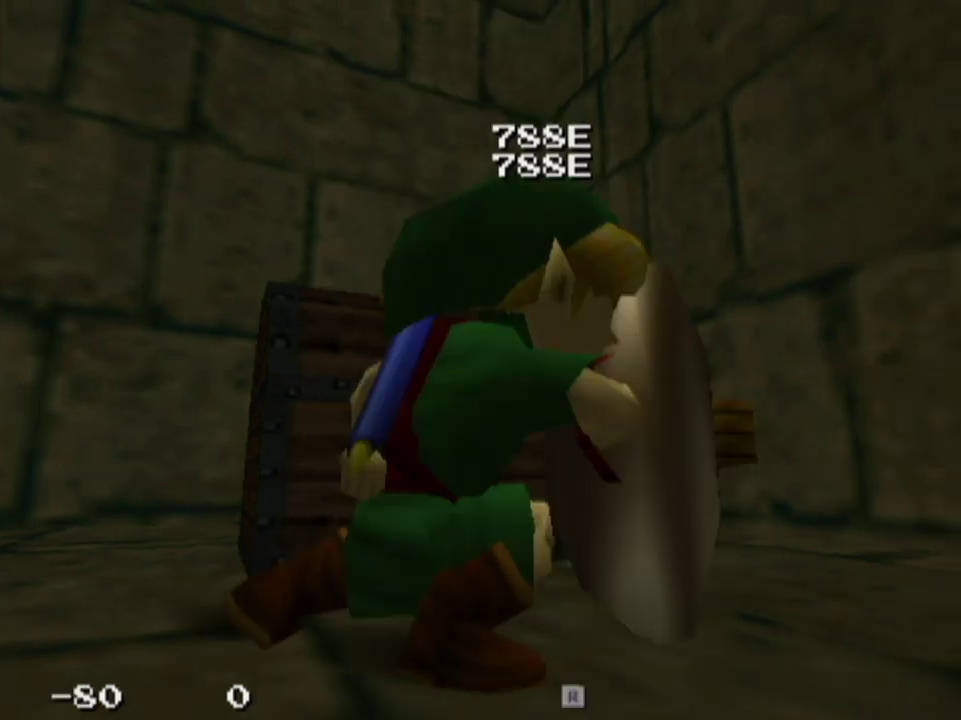
{"dt_ms": 400, "buttons": [], "left_stick": "left", "right_stick": "center", "events": [[333, "R1", "up"]]}
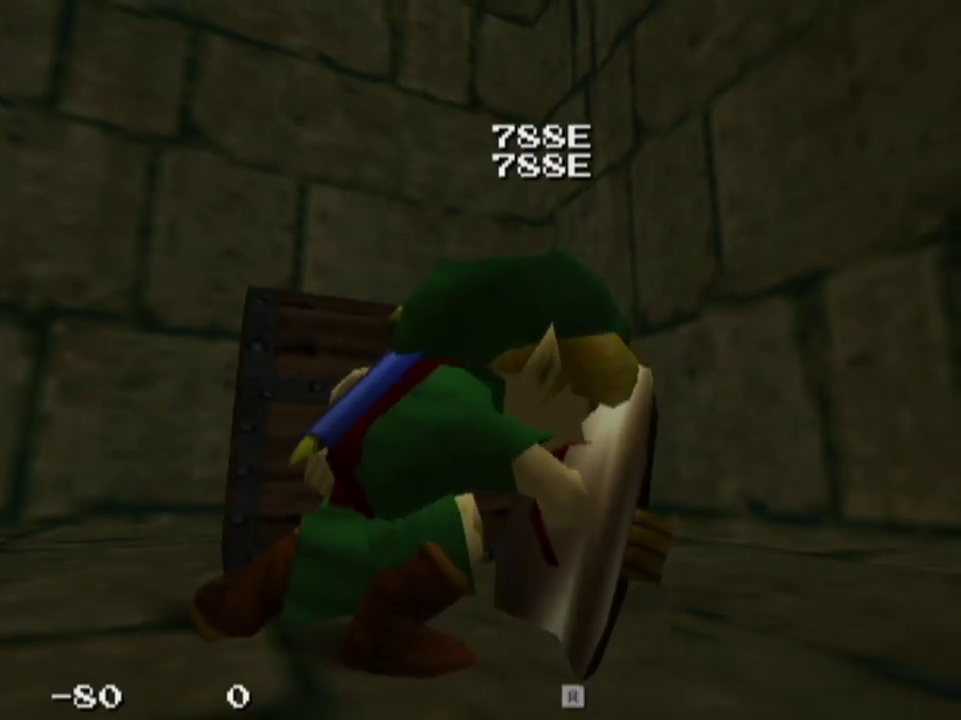
{"dt_ms": 600, "buttons": [], "left_stick": "center", "right_stick": "center", "events": [[33, "left_stick", "center"]]}
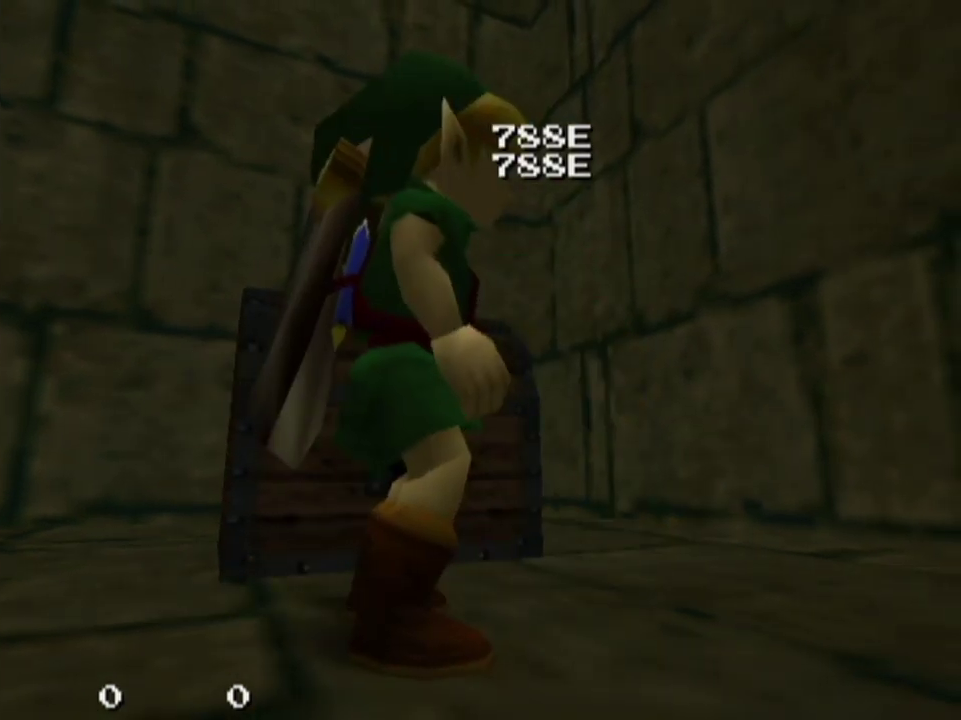
{"dt_ms": 500, "buttons": [], "left_stick": "center", "right_stick": "center", "events": []}
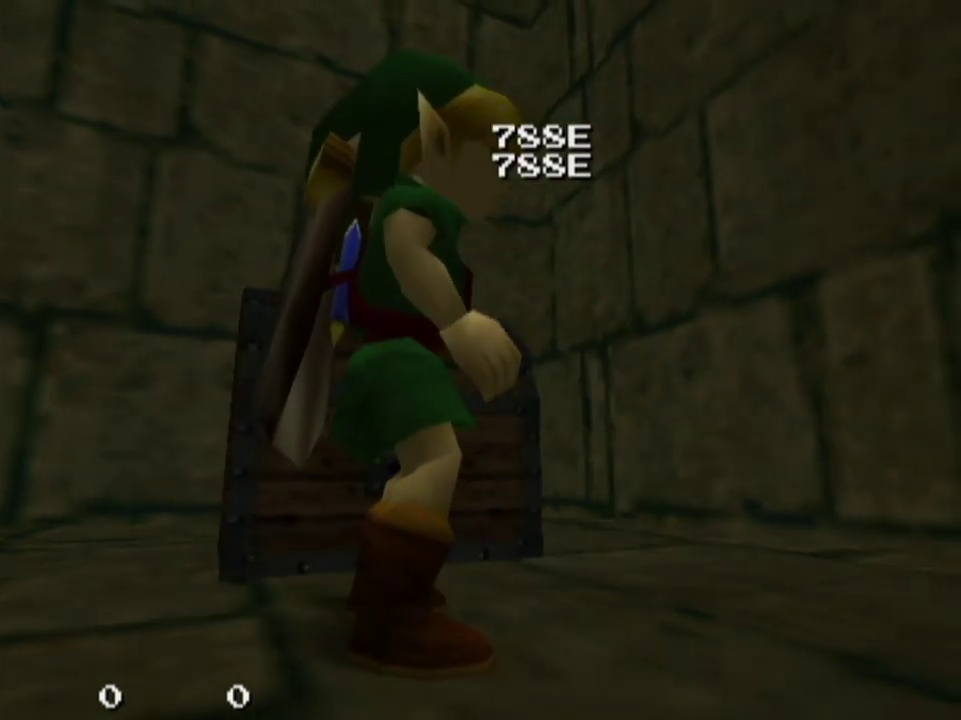
{"dt_ms": 300, "buttons": [], "left_stick": "center", "right_stick": "center", "events": []}
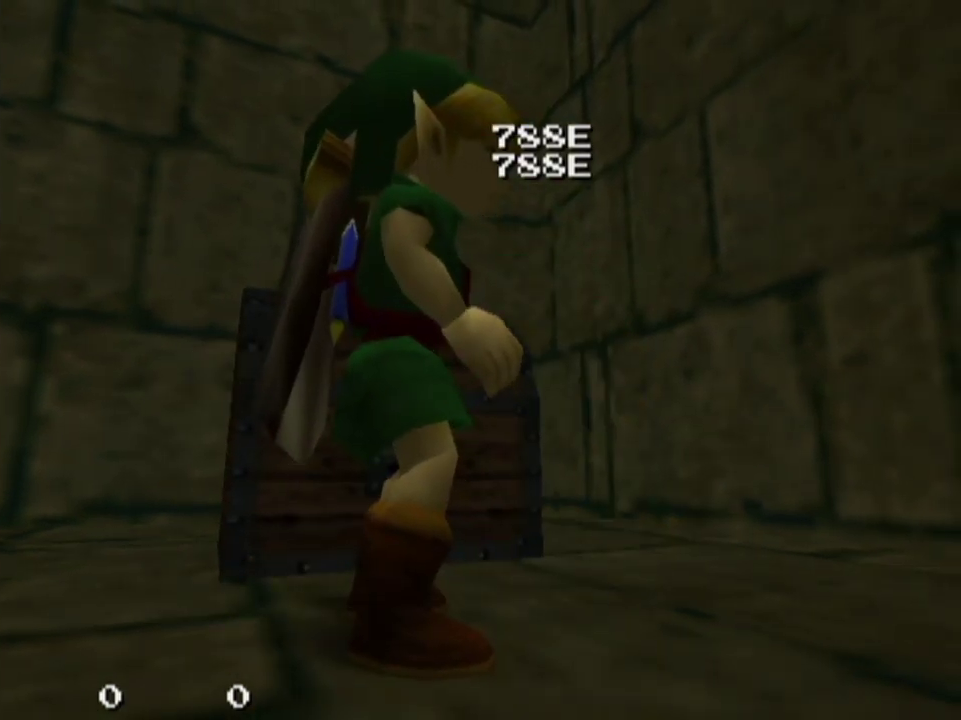
{"dt_ms": 700, "buttons": [], "left_stick": "center", "right_stick": "center", "events": []}
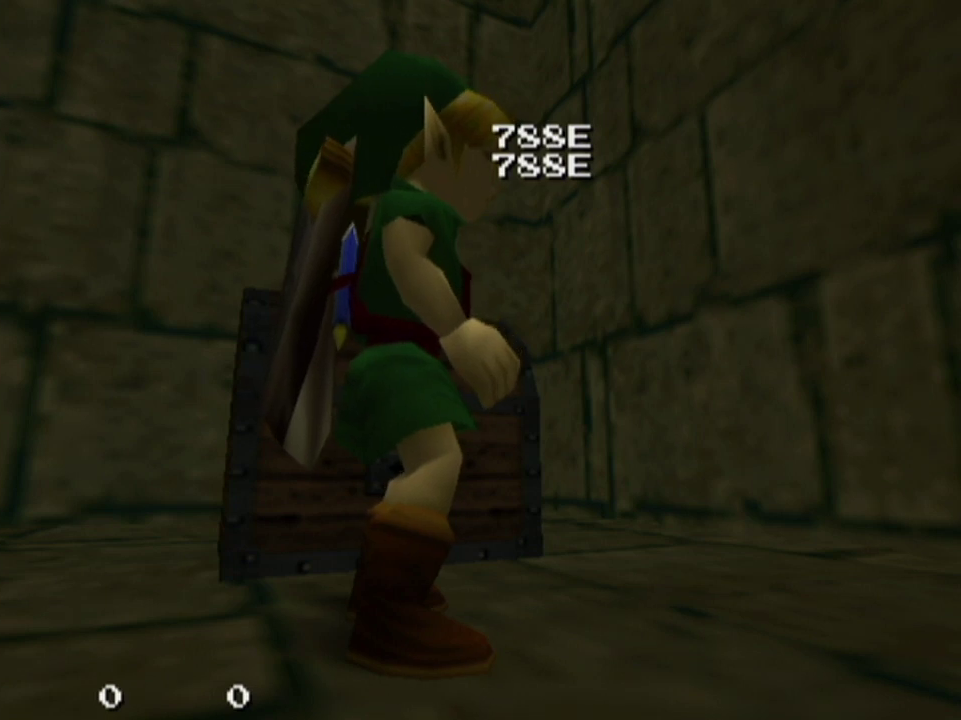
{"dt_ms": 300, "buttons": [], "left_stick": "center", "right_stick": "center", "events": []}